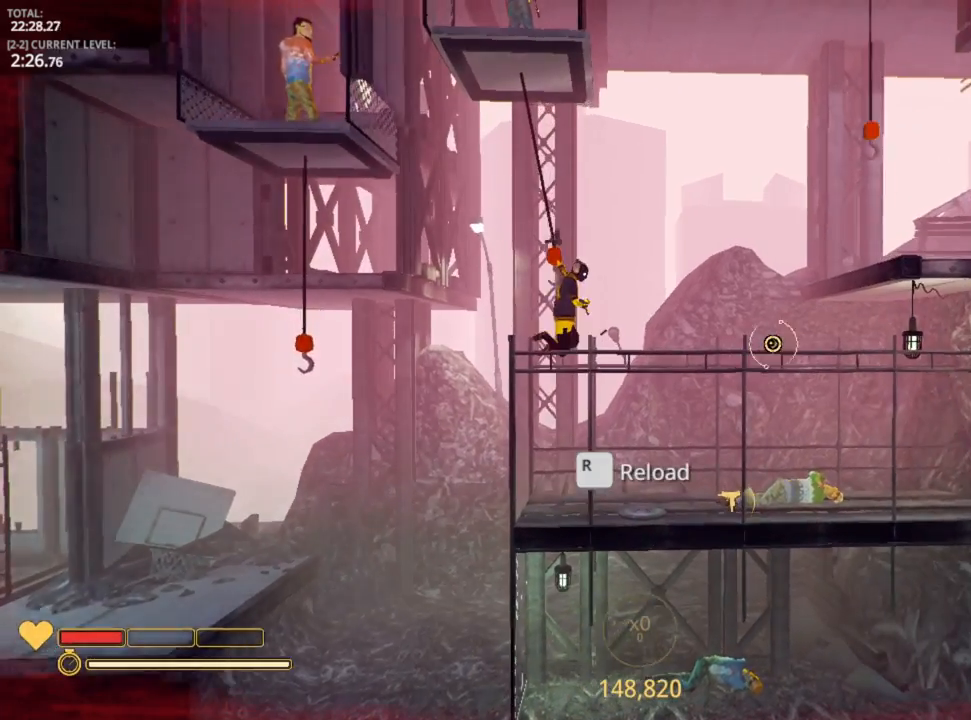
Gameplay with keyboard and mouse; each line is a JSON object with the keys and mouse buttons held at the frame after it. "events" lists presses ("down") and releases ("up") of "1", "2", "3", "4", "5", "a", "alt", "c", "caps_lock", "ctrl", "d", "e", "f", "g", "q", "r", "s", "shift", "space", "t", "tab", "v", "w", "x", "z", "mouse_left", "mouse_wheel" and "mouse_right" between this image and that frame as [ms after this image, input, new state], when the widget could be followed in between. "mouse_left", "mouse_wheel", "mouse_right" = the "left", "wheel", "right" buttons of the "mouse" list. No other keys are recorded. "wheel" means that the mouse wheel is clicked or scrolled. "mouse_move" is the direction in which the mouse moves at that frame (one of eight, or "still"), when it could be read.
{"keys": [], "mouse": [], "mouse_move": "up-left", "events": [[50, "r", "up"]]}
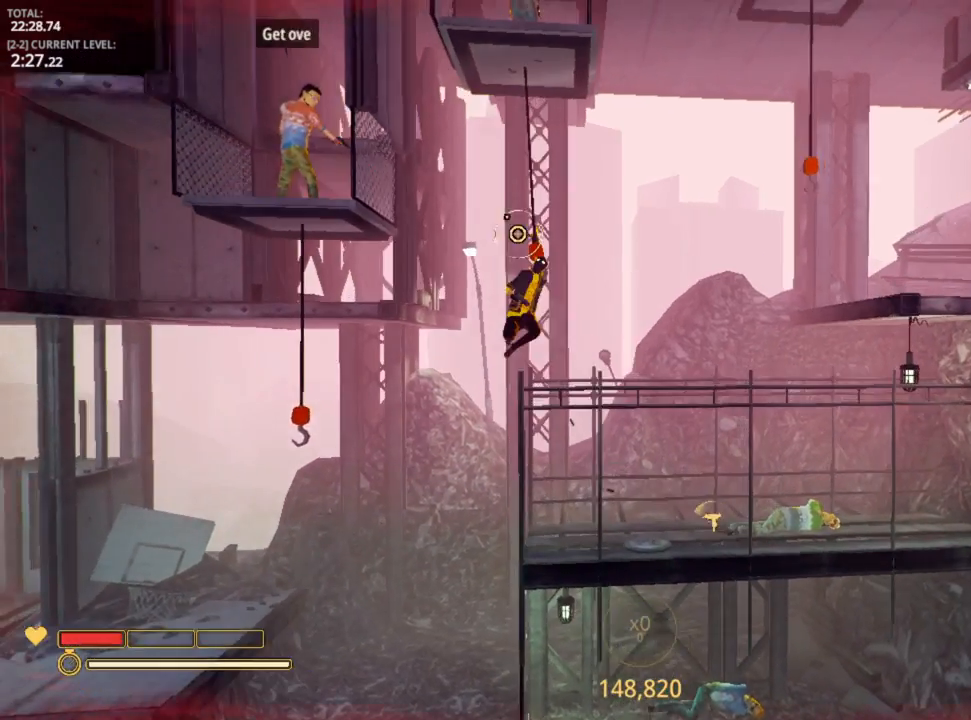
{"keys": [], "mouse": ["left"], "mouse_move": "down-right", "events": [[117, "mouse_left", "down"]]}
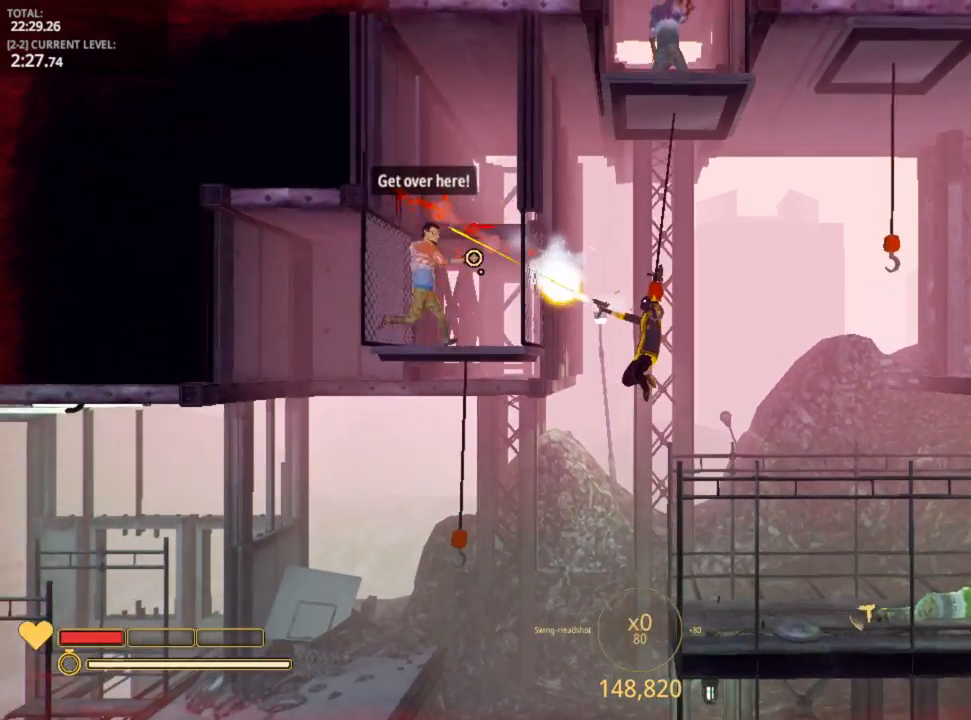
{"keys": ["r"], "mouse": [], "mouse_move": "right", "events": [[267, "mouse_left", "up"], [433, "r", "down"]]}
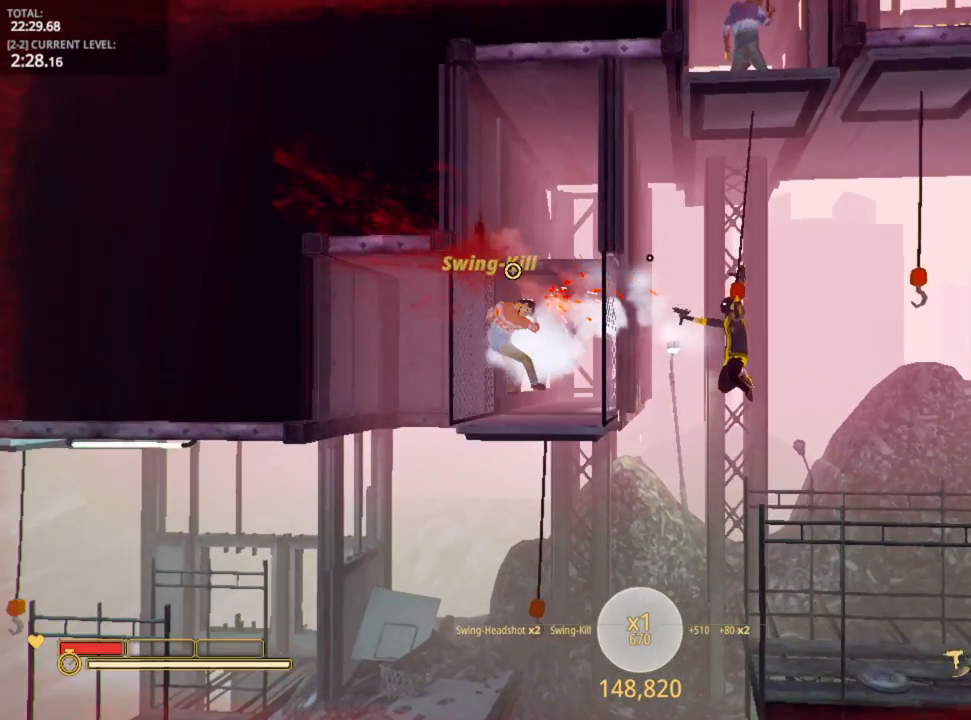
{"keys": ["d", "space"], "mouse": [], "mouse_move": "still", "events": [[33, "r", "up"], [150, "d", "down"], [350, "space", "down"]]}
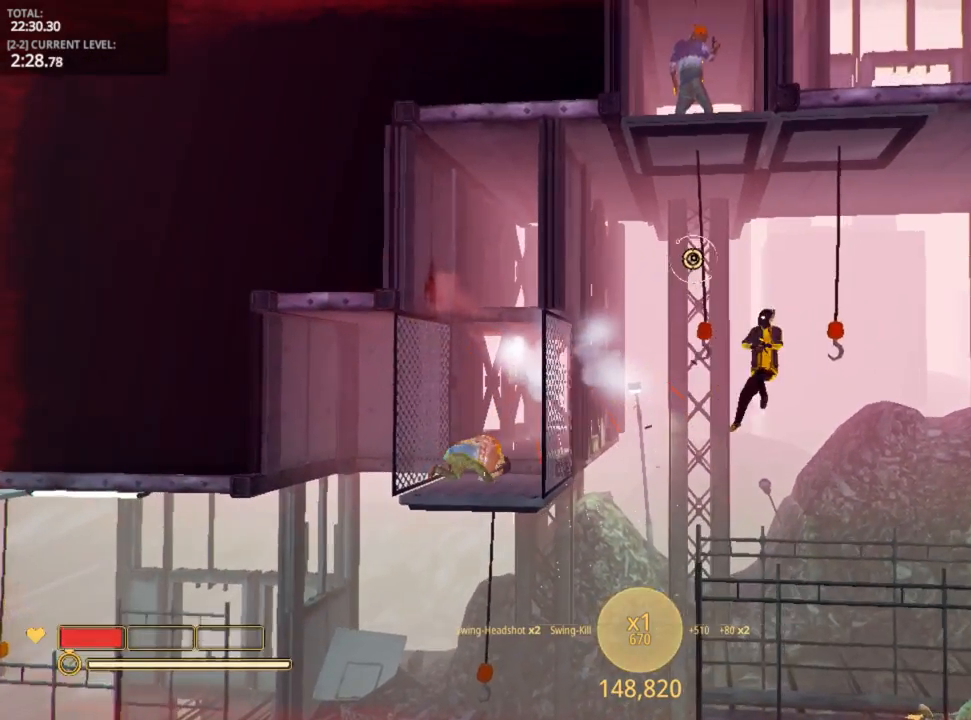
{"keys": ["2", "d"], "mouse": [], "mouse_move": "still", "events": [[133, "space", "up"], [500, "2", "down"]]}
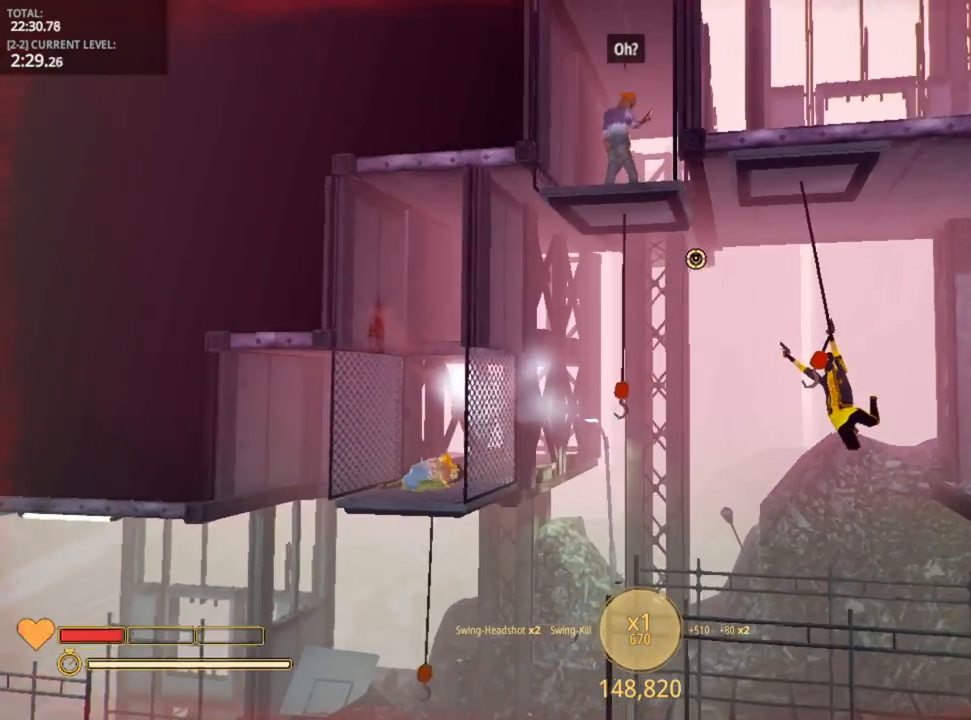
{"keys": [], "mouse": [], "mouse_move": "up-left", "events": [[183, "2", "up"], [217, "d", "up"]]}
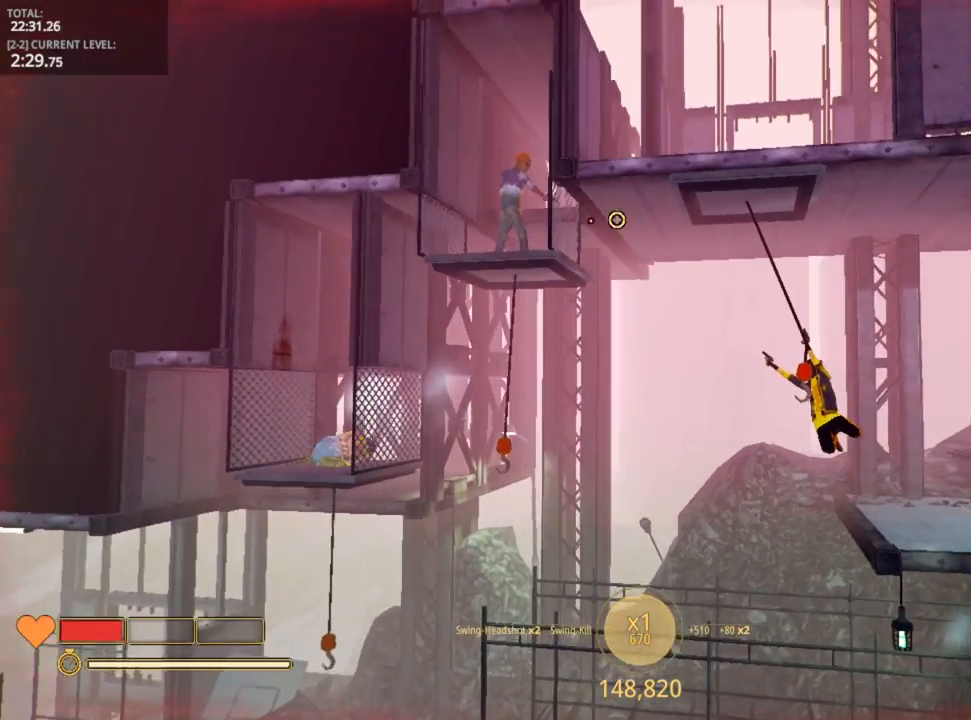
{"keys": [], "mouse": [], "mouse_move": "still", "events": [[150, "mouse_left", "down"], [200, "mouse_left", "up"], [250, "mouse_left", "down"], [350, "mouse_left", "up"], [383, "mouse_left", "down"], [500, "mouse_left", "up"]]}
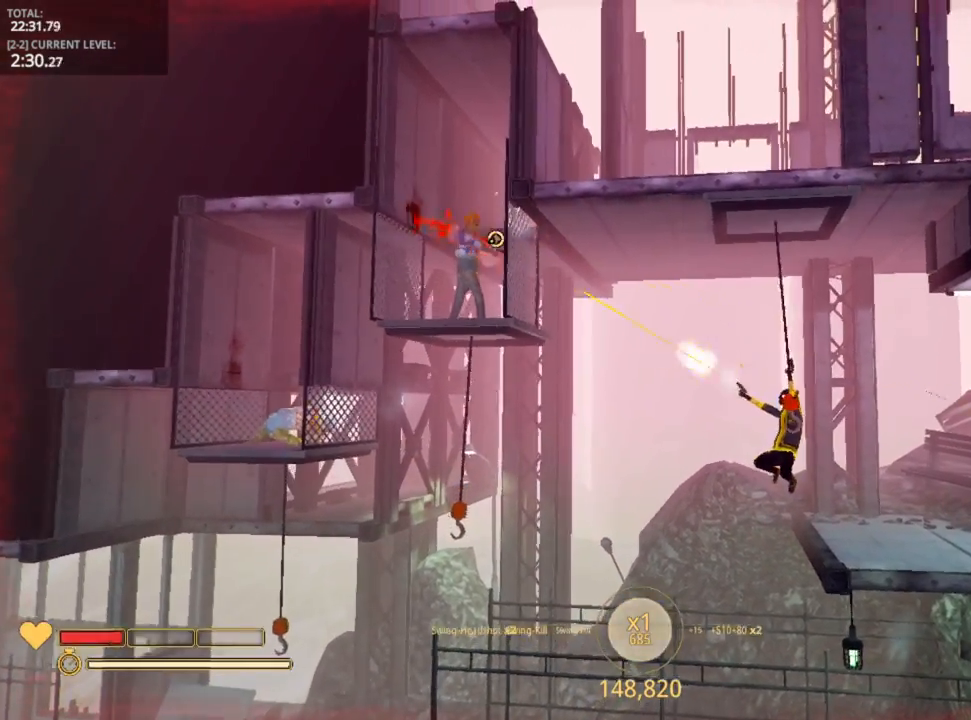
{"keys": [], "mouse": [], "mouse_move": "still", "events": [[83, "mouse_left", "down"], [167, "mouse_left", "up"], [217, "mouse_left", "down"], [317, "mouse_left", "up"]]}
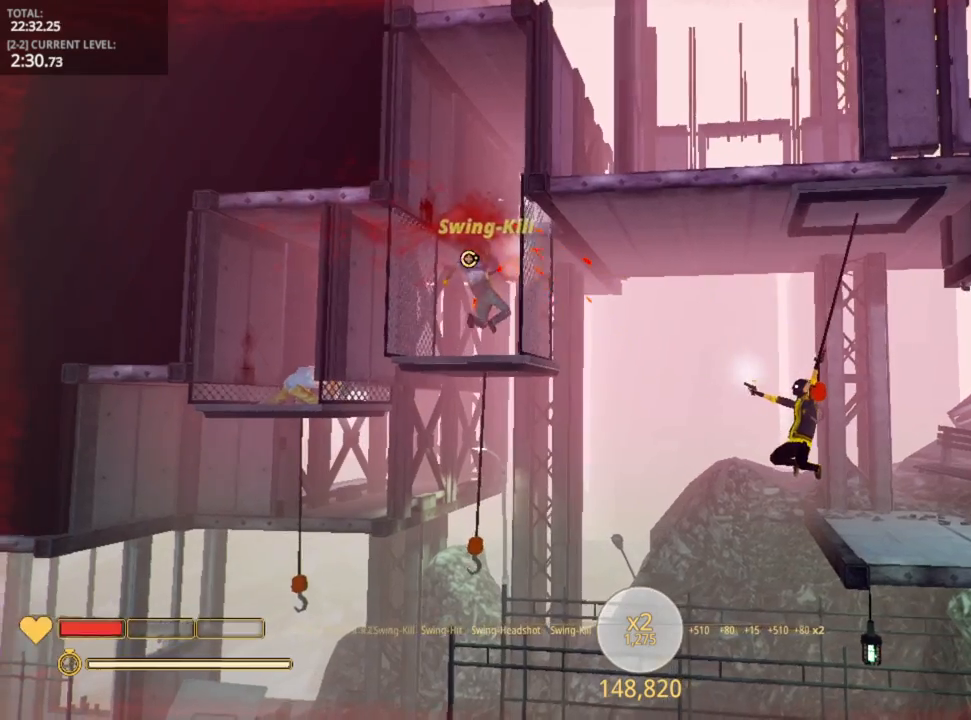
{"keys": ["d"], "mouse": [], "mouse_move": "still", "events": [[33, "r", "down"], [100, "r", "up"], [233, "d", "down"]]}
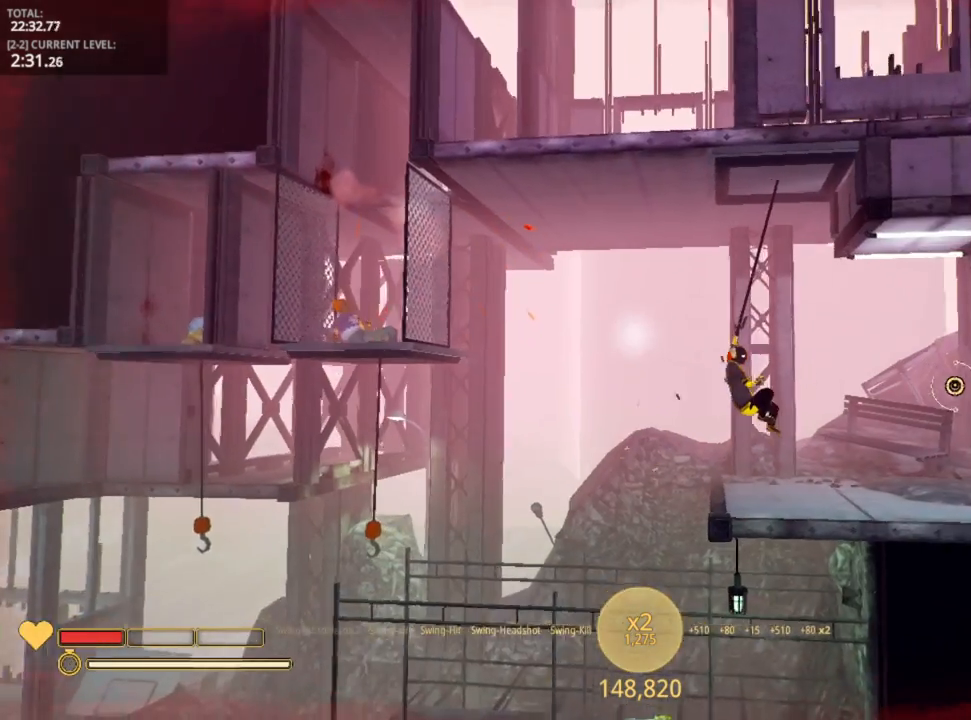
{"keys": ["d"], "mouse": [], "mouse_move": "still", "events": [[17, "space", "down"], [100, "space", "up"]]}
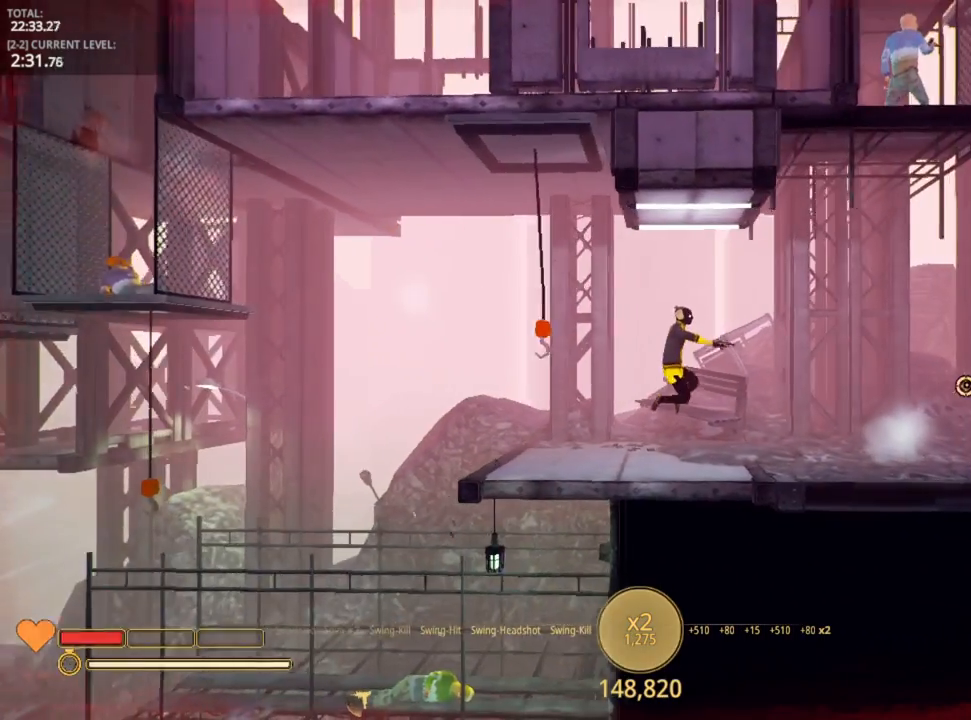
{"keys": ["d"], "mouse": [], "mouse_move": "up-left", "events": [[267, "space", "down"], [367, "space", "up"]]}
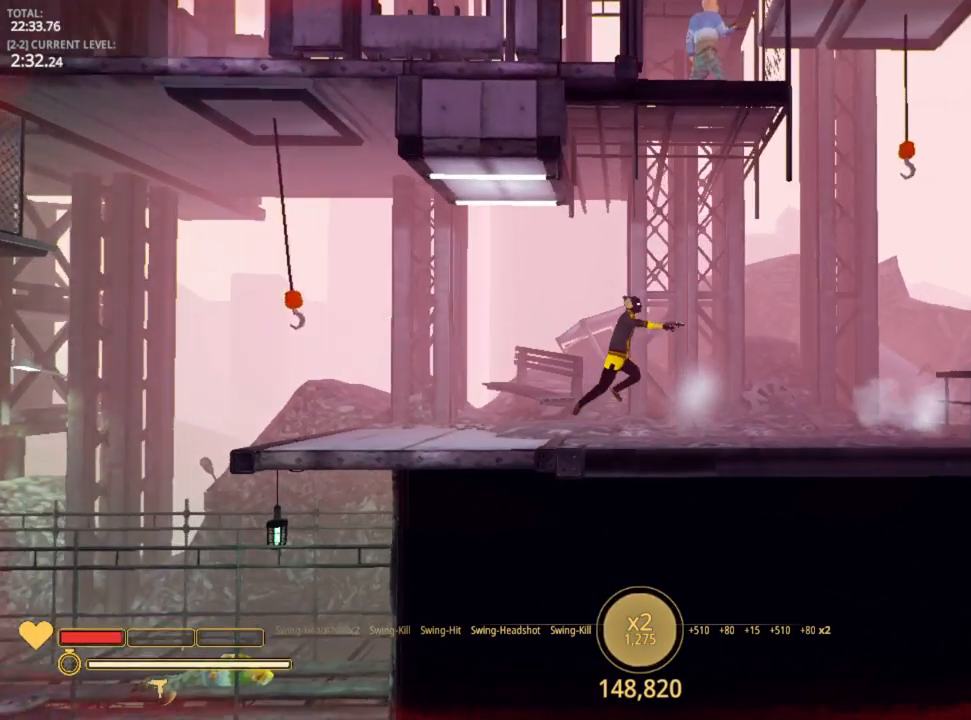
{"keys": ["d"], "mouse": [], "mouse_move": "still", "events": []}
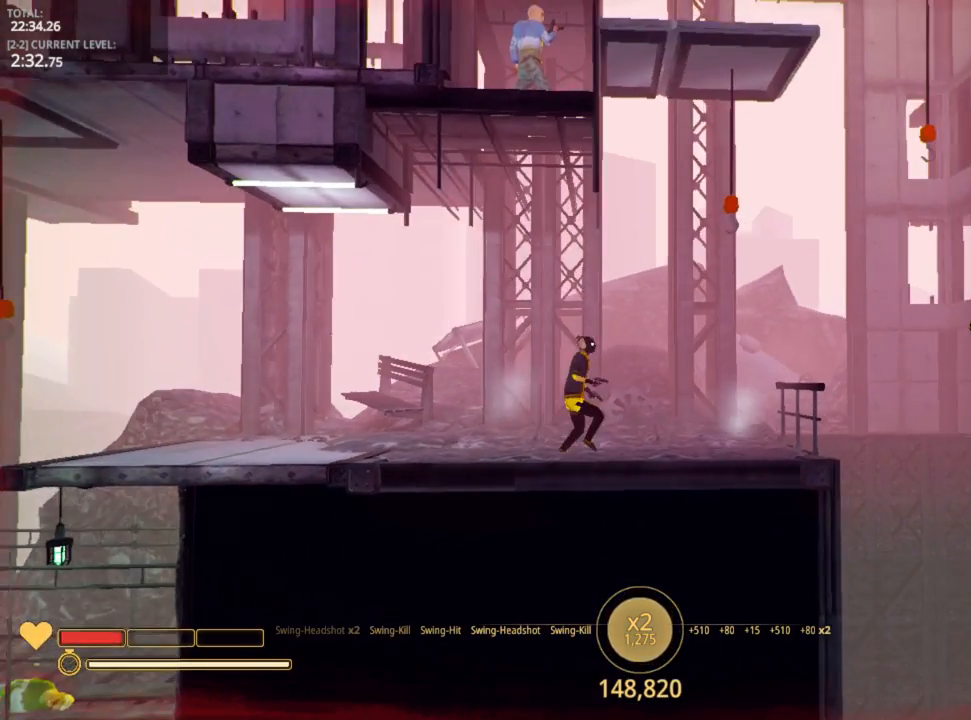
{"keys": ["a", "d"], "mouse": ["left"], "mouse_move": "up-right", "events": [[133, "space", "down"], [400, "space", "up"], [450, "a", "down"], [500, "mouse_left", "down"]]}
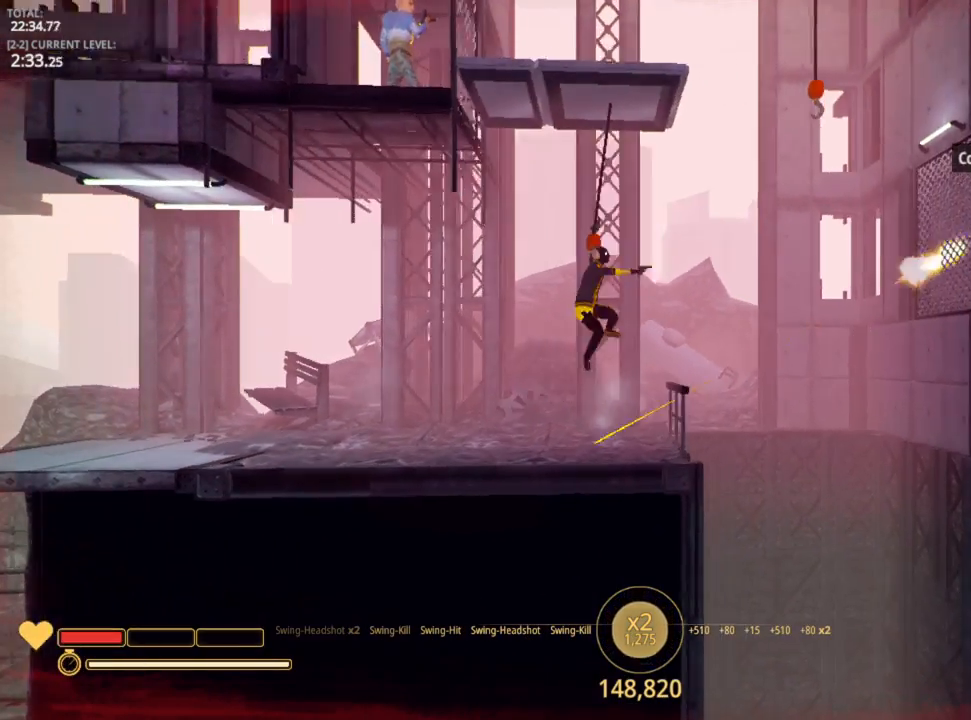
{"keys": [], "mouse": ["left"], "mouse_move": "still", "events": [[50, "d", "up"], [100, "mouse_left", "up"], [117, "mouse_left", "down"], [217, "mouse_left", "up"], [317, "mouse_left", "down"], [367, "a", "up"], [400, "mouse_left", "up"], [483, "mouse_left", "down"]]}
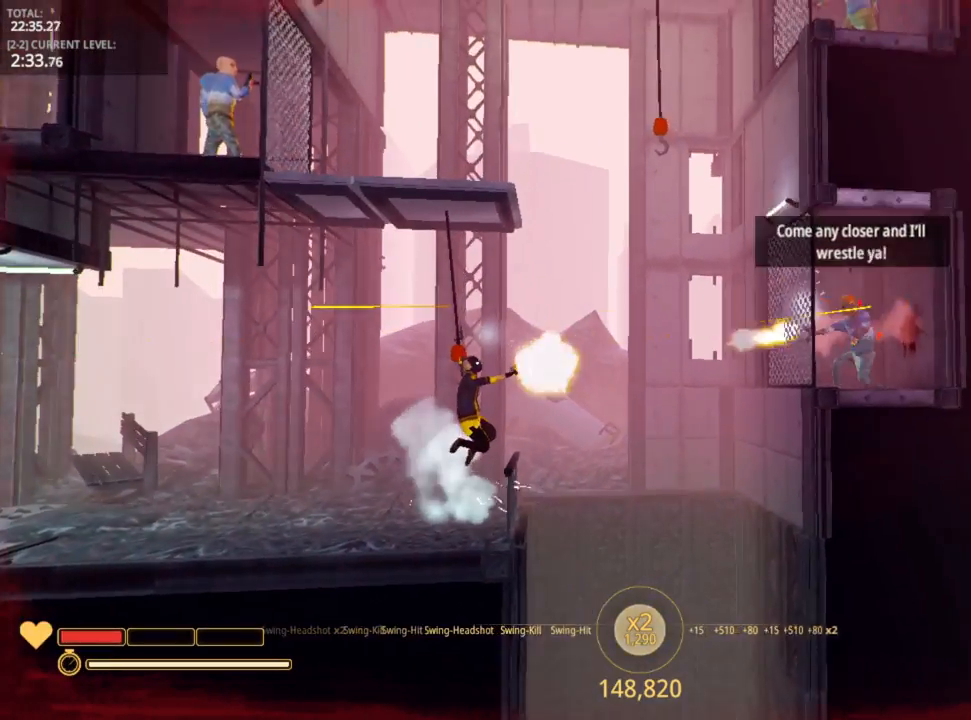
{"keys": [], "mouse": [], "mouse_move": "left", "events": [[50, "mouse_left", "up"], [167, "mouse_left", "down"], [233, "mouse_left", "up"]]}
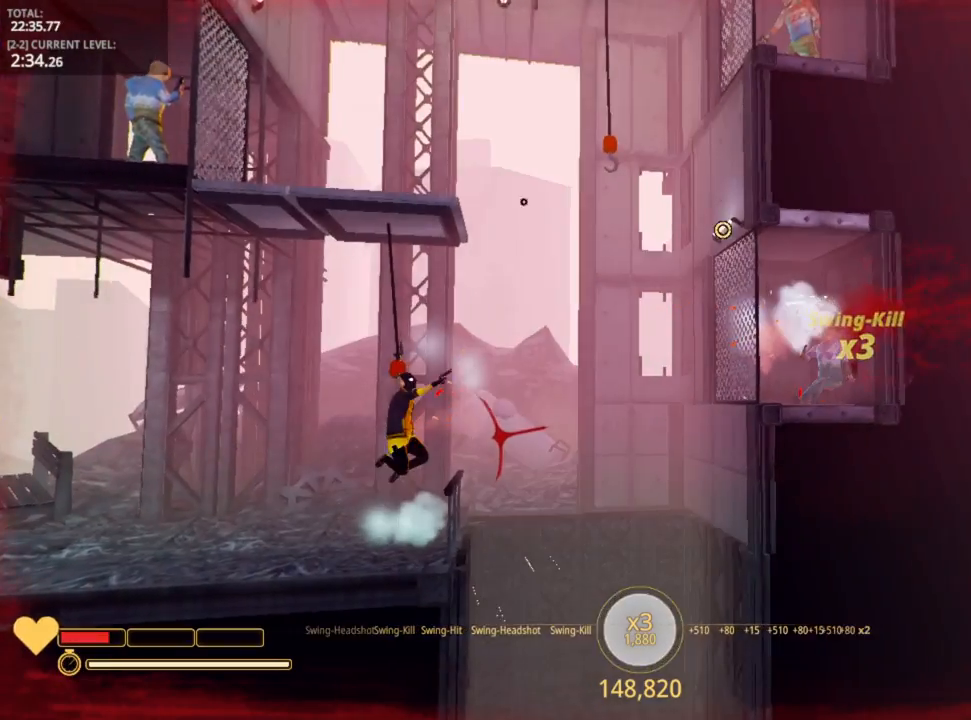
{"keys": [], "mouse": [], "mouse_move": "up", "events": [[17, "r", "down"], [83, "r", "up"]]}
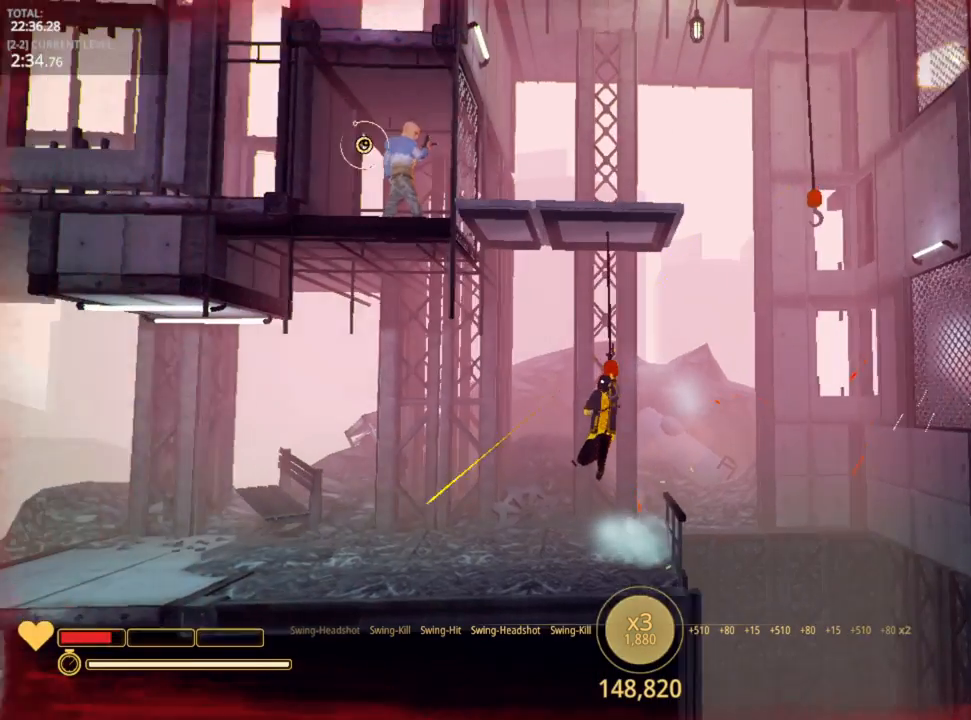
{"keys": [], "mouse": ["right"], "mouse_move": "right", "events": [[250, "mouse_right", "down"]]}
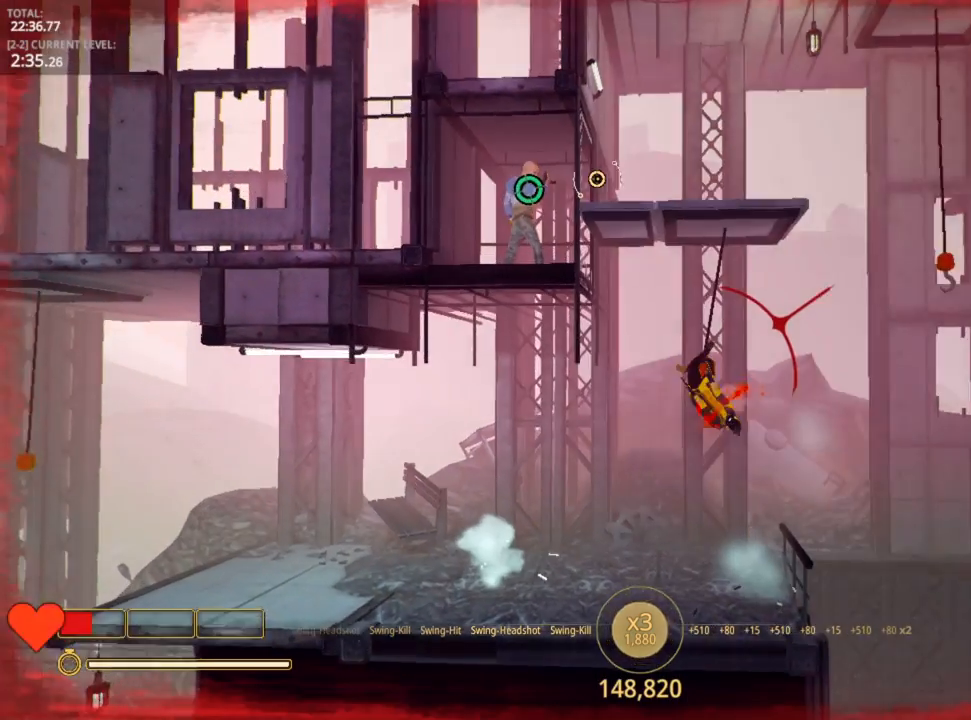
{"keys": [], "mouse": ["right"], "mouse_move": "down", "events": [[333, "mouse_left", "down"], [483, "mouse_left", "up"]]}
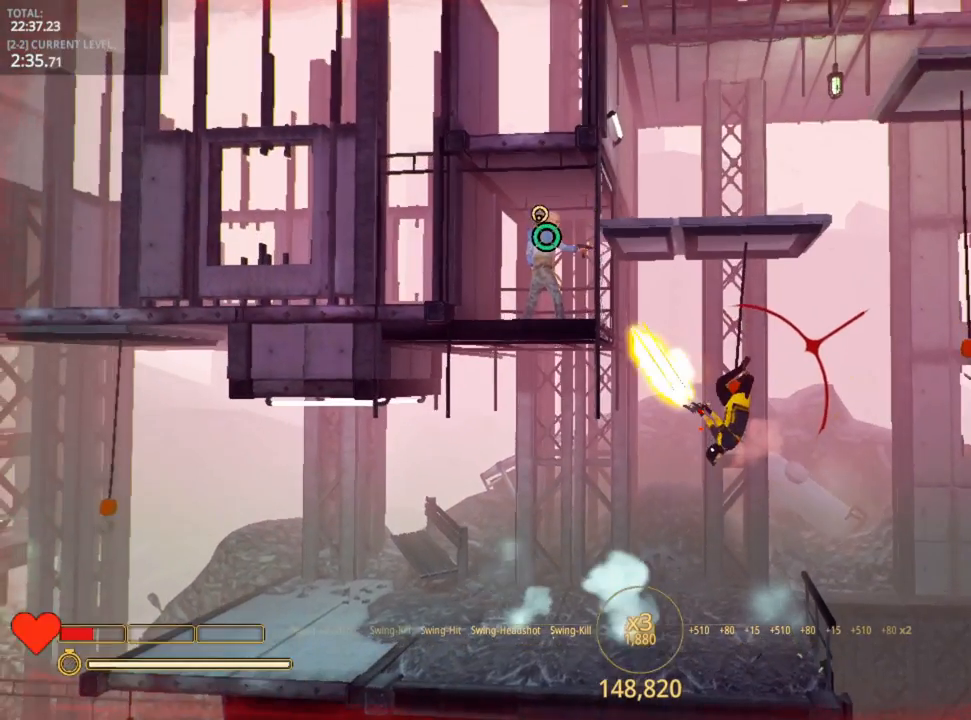
{"keys": ["d"], "mouse": [], "mouse_move": "still", "events": [[50, "mouse_left", "down"], [133, "mouse_left", "up"], [183, "mouse_left", "down"], [333, "d", "down"], [333, "mouse_left", "up"], [367, "mouse_left", "down"], [433, "mouse_left", "up"], [433, "mouse_right", "up"]]}
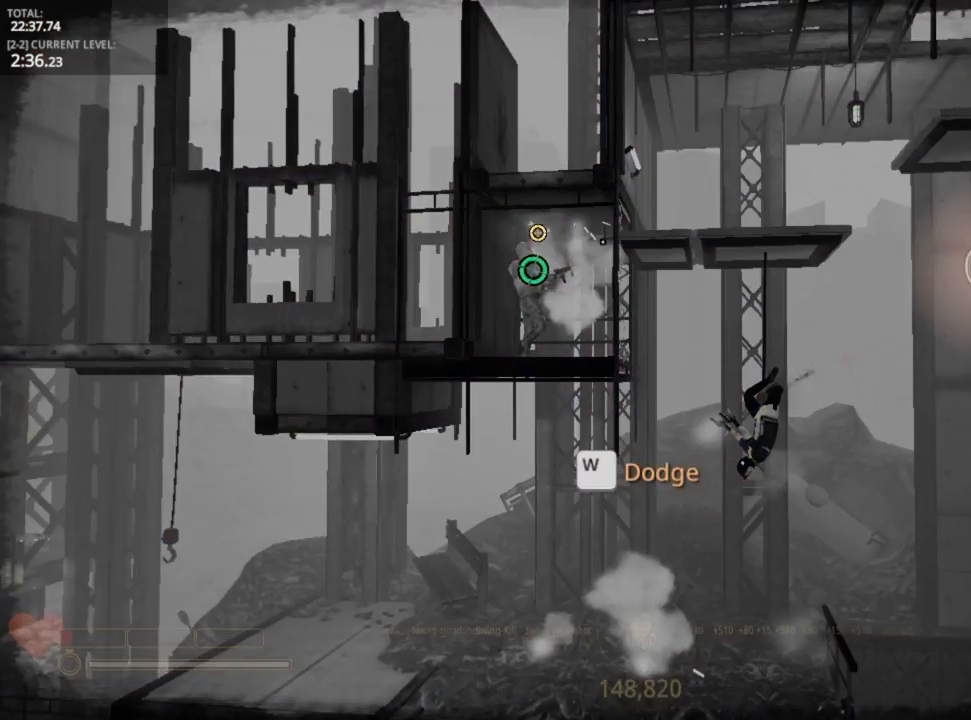
{"keys": ["d", "space", "w"], "mouse": [], "mouse_move": "left", "events": [[50, "space", "down"], [317, "space", "up"], [400, "w", "down"], [500, "space", "down"]]}
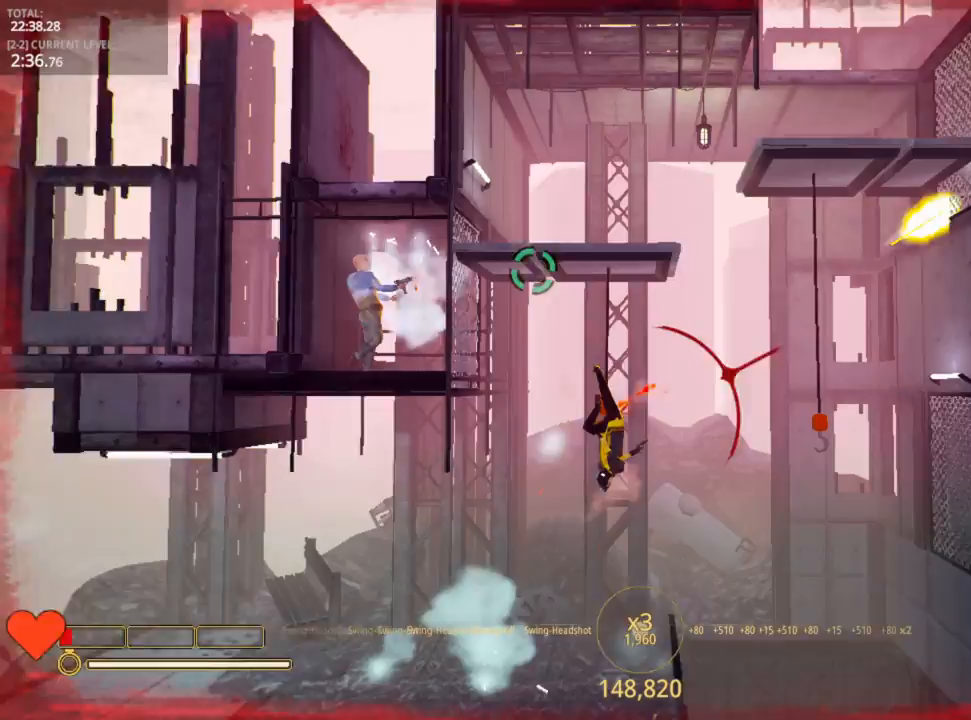
{"keys": ["d", "space"], "mouse": [], "mouse_move": "left", "events": [[183, "space", "up"], [383, "space", "down"], [383, "w", "up"]]}
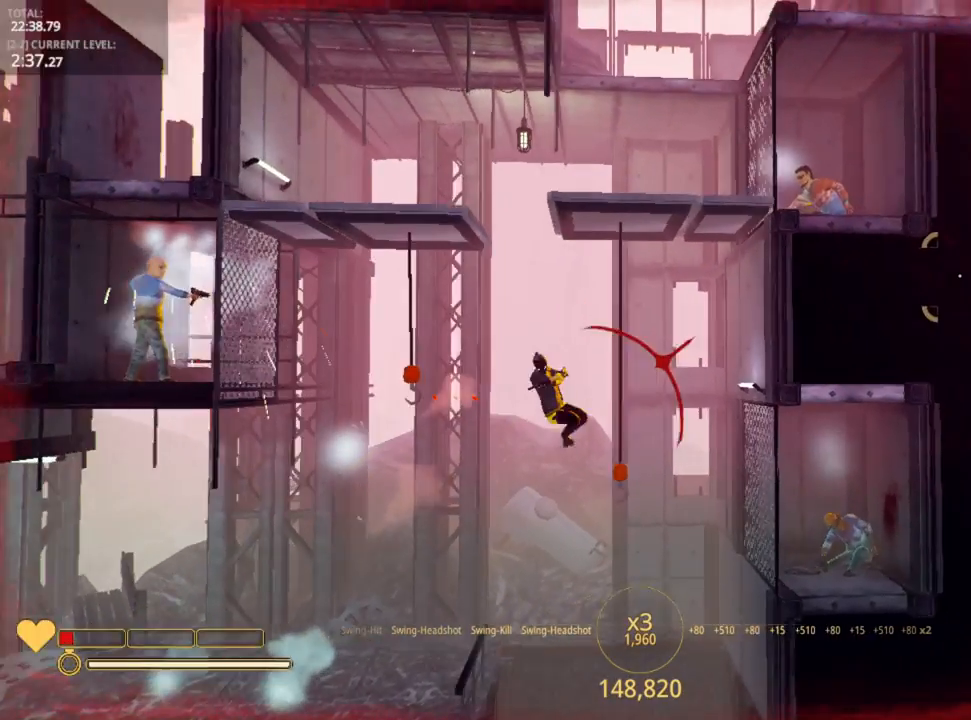
{"keys": ["d"], "mouse": [], "mouse_move": "left", "events": [[67, "w", "down"], [183, "space", "up"], [233, "w", "up"]]}
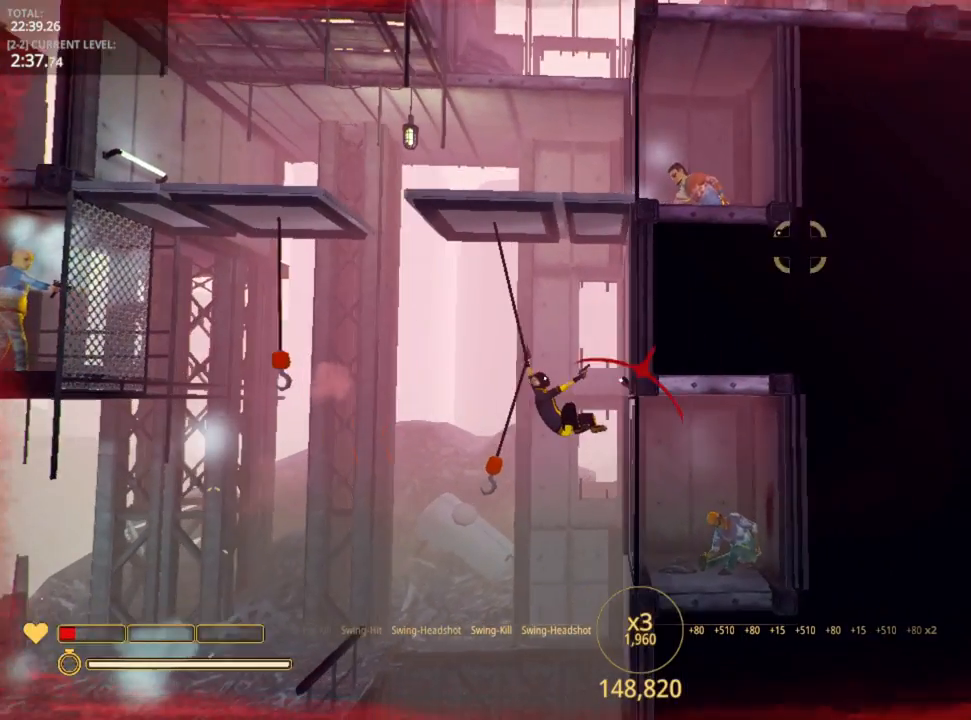
{"keys": [], "mouse": ["right"], "mouse_move": "still", "events": [[100, "d", "up"], [433, "mouse_right", "down"]]}
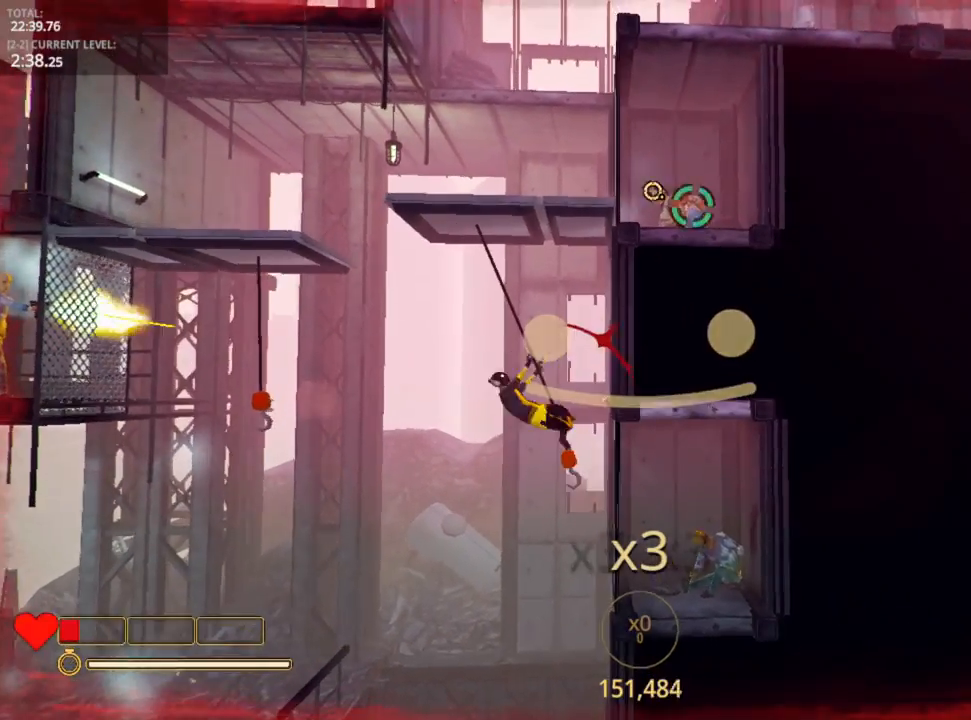
{"keys": [], "mouse": ["right"], "mouse_move": "down-left", "events": []}
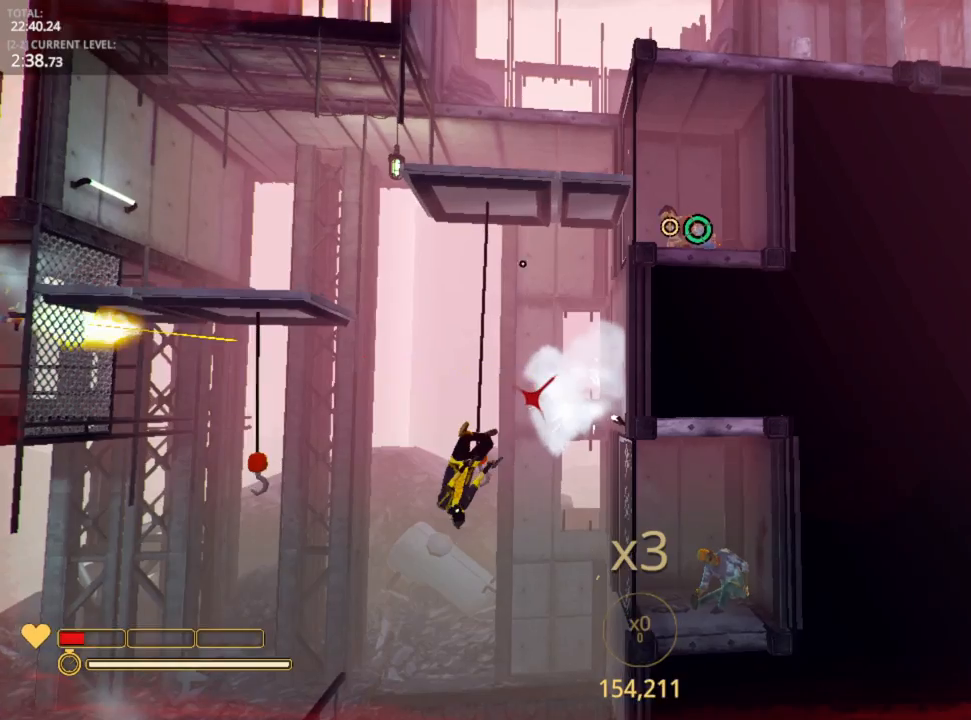
{"keys": [], "mouse": ["right"], "mouse_move": "right", "events": [[33, "mouse_right", "up"], [300, "mouse_right", "down"]]}
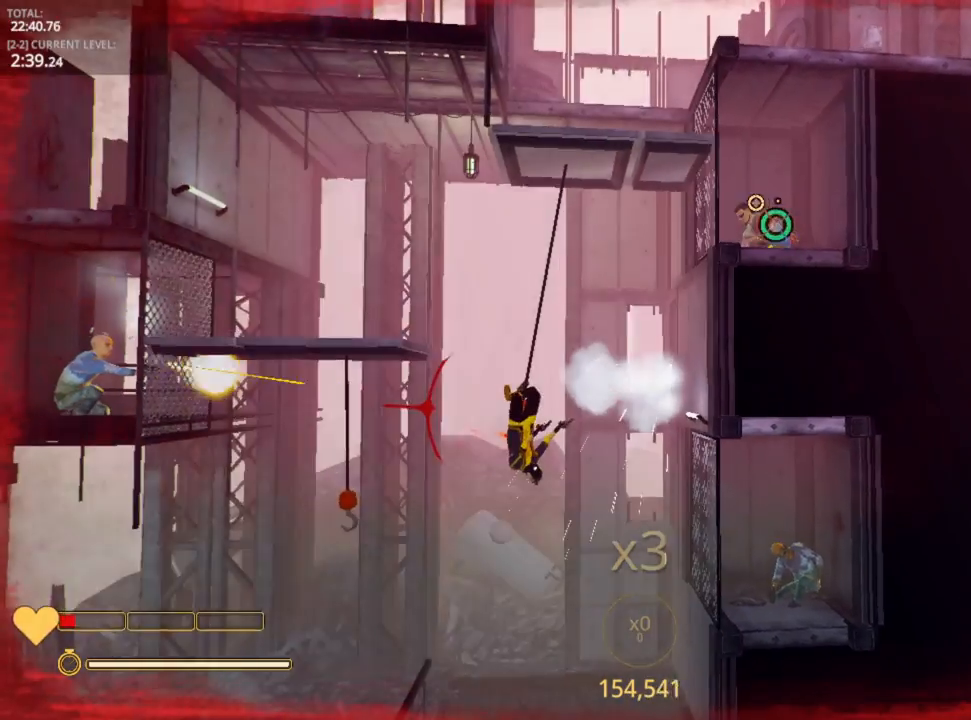
{"keys": ["w"], "mouse": ["right"], "mouse_move": "still", "events": [[117, "w", "down"], [250, "w", "up"], [333, "w", "down"]]}
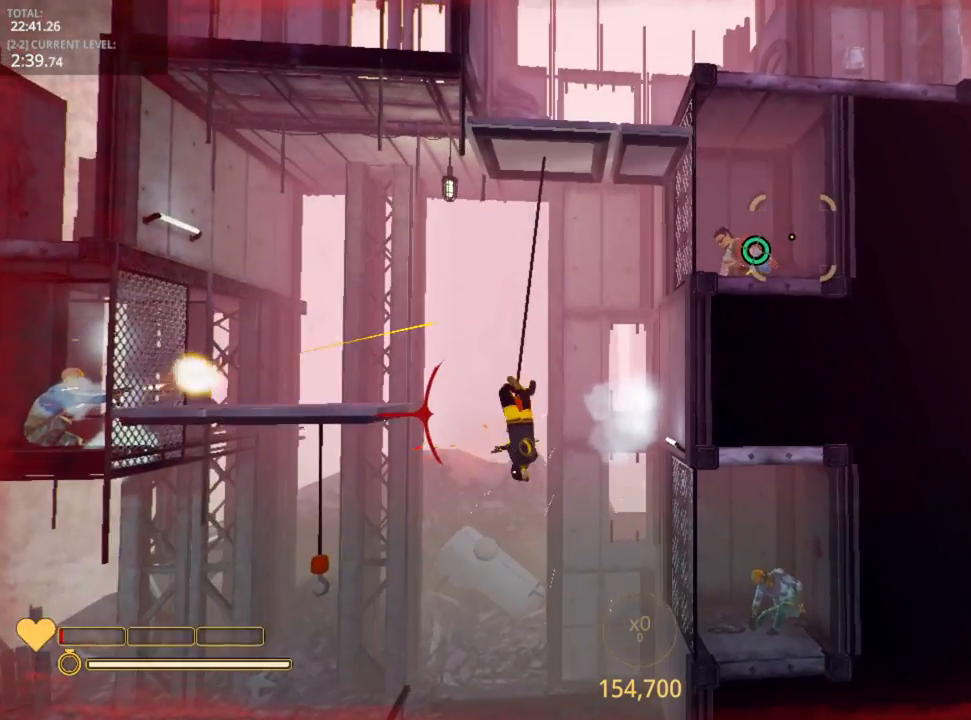
{"keys": [], "mouse": ["right"], "mouse_move": "still", "events": [[100, "w", "up"], [200, "w", "down"], [333, "w", "up"], [400, "w", "down"], [500, "w", "up"]]}
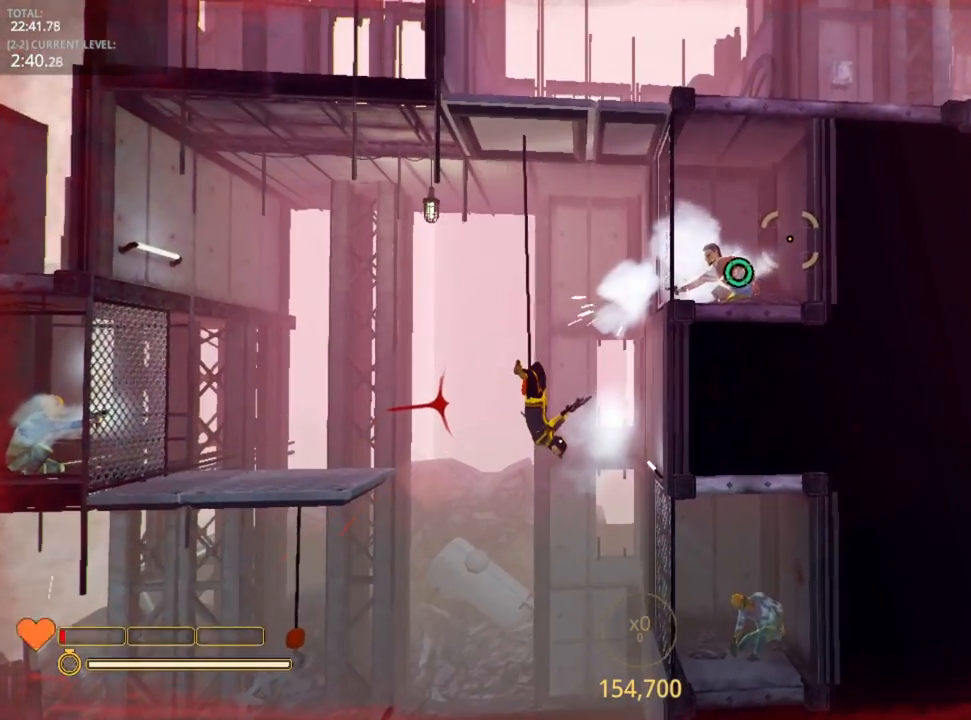
{"keys": [], "mouse": ["right"], "mouse_move": "down-left", "events": [[100, "w", "down"], [150, "w", "up"], [200, "w", "down"], [317, "w", "up"], [400, "mouse_left", "down"], [450, "mouse_left", "up"]]}
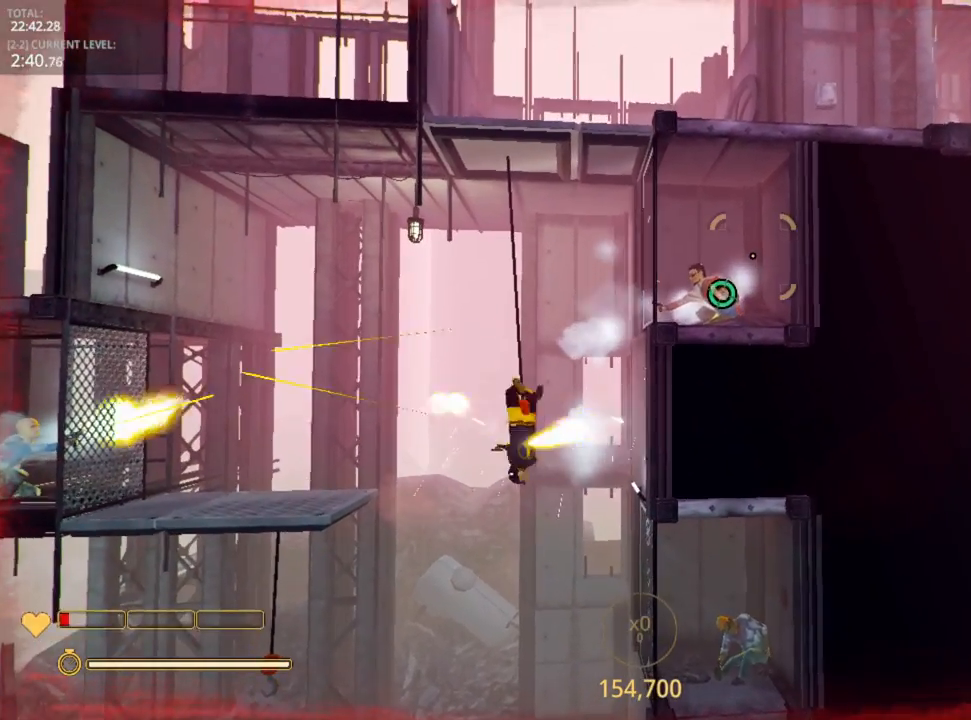
{"keys": ["a"], "mouse": ["right"], "mouse_move": "still", "events": [[33, "mouse_left", "down"], [133, "mouse_left", "up"], [233, "mouse_left", "down"], [300, "mouse_left", "up"], [400, "mouse_left", "down"], [433, "a", "down"], [483, "mouse_left", "up"]]}